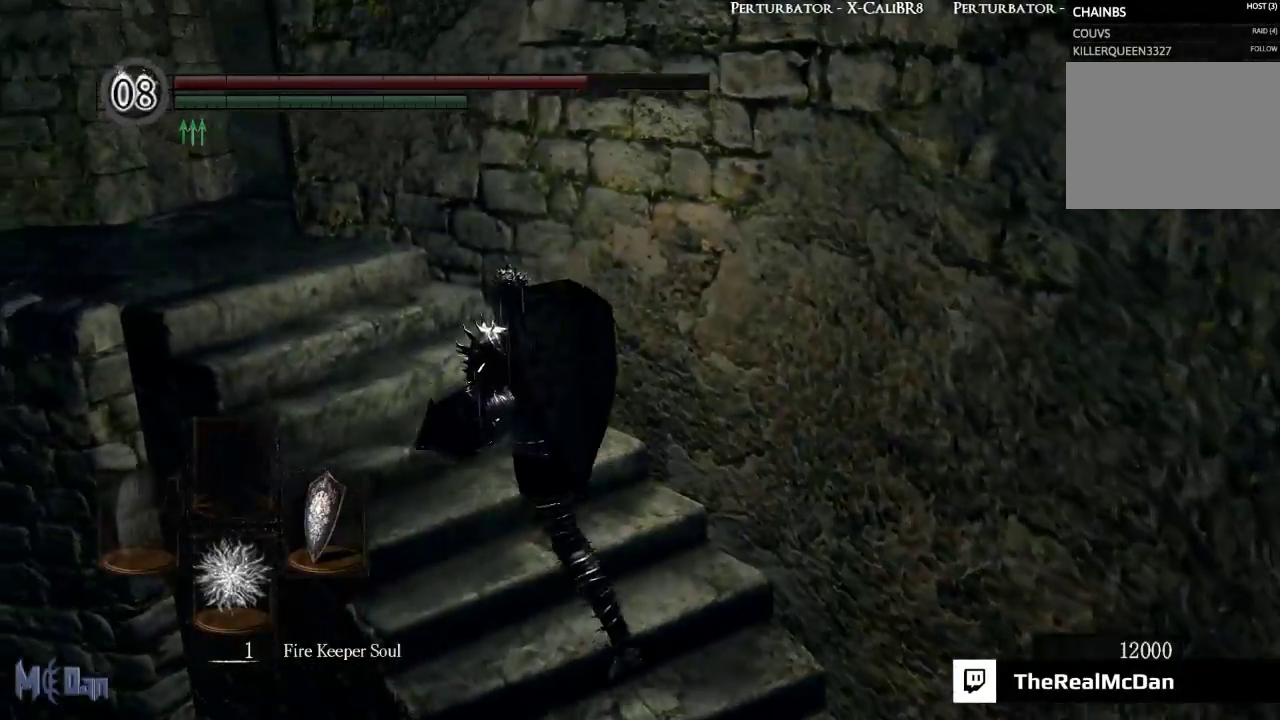
Gameplay with a controller (Xbox layout); each line is a JSON object with the inputs held at the frame after it. "events" lists button and stick changes between this image and that frame as [ms after this image, input, new state], when the widget could be followed in between. Not read: L3.
{"buttons": ["B"], "left_stick": "up-left", "right_stick": "center", "events": []}
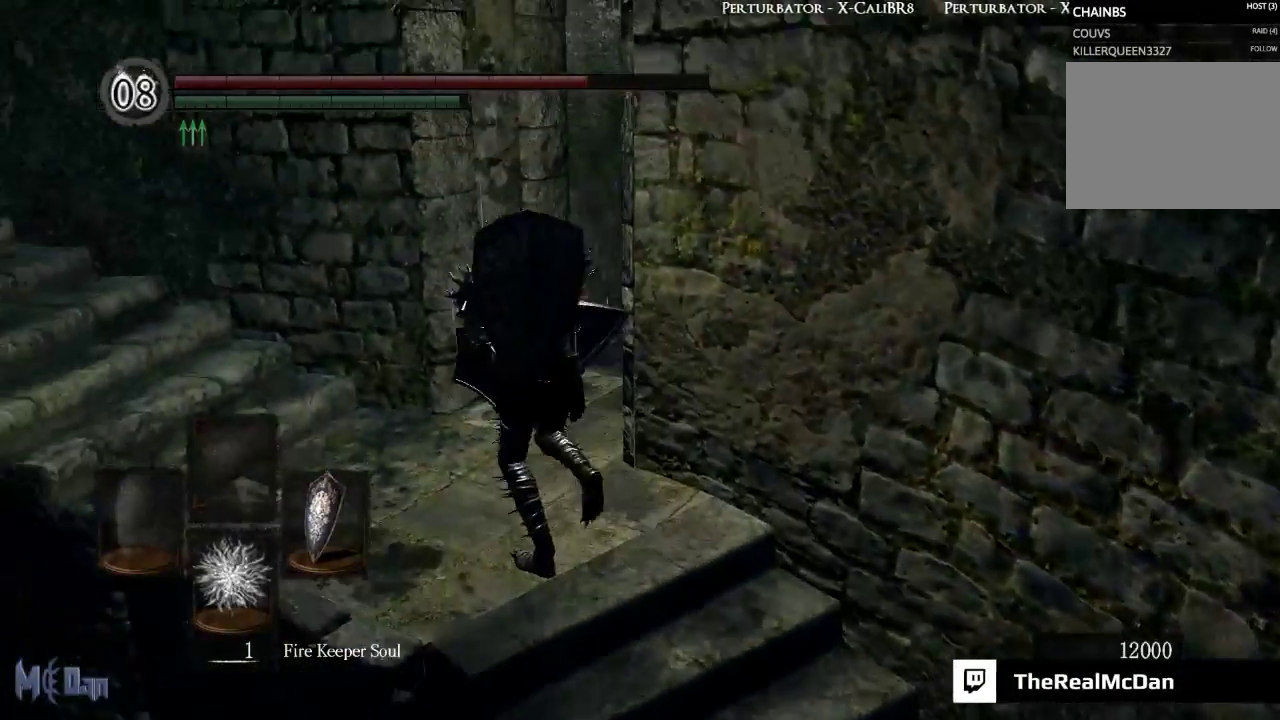
{"buttons": ["B"], "left_stick": "up", "right_stick": "down-right", "events": [[50, "right_stick", "down-right"], [167, "left_stick", "up"]]}
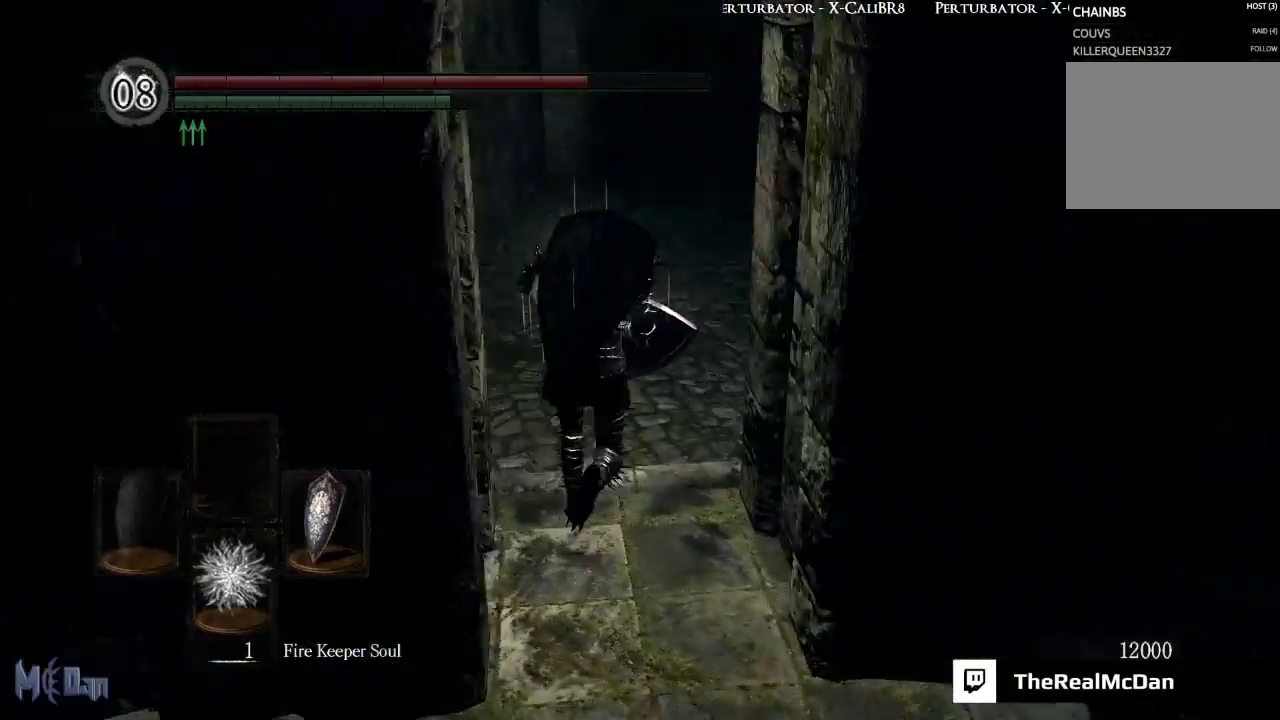
{"buttons": ["B"], "left_stick": "up", "right_stick": "down-right", "events": []}
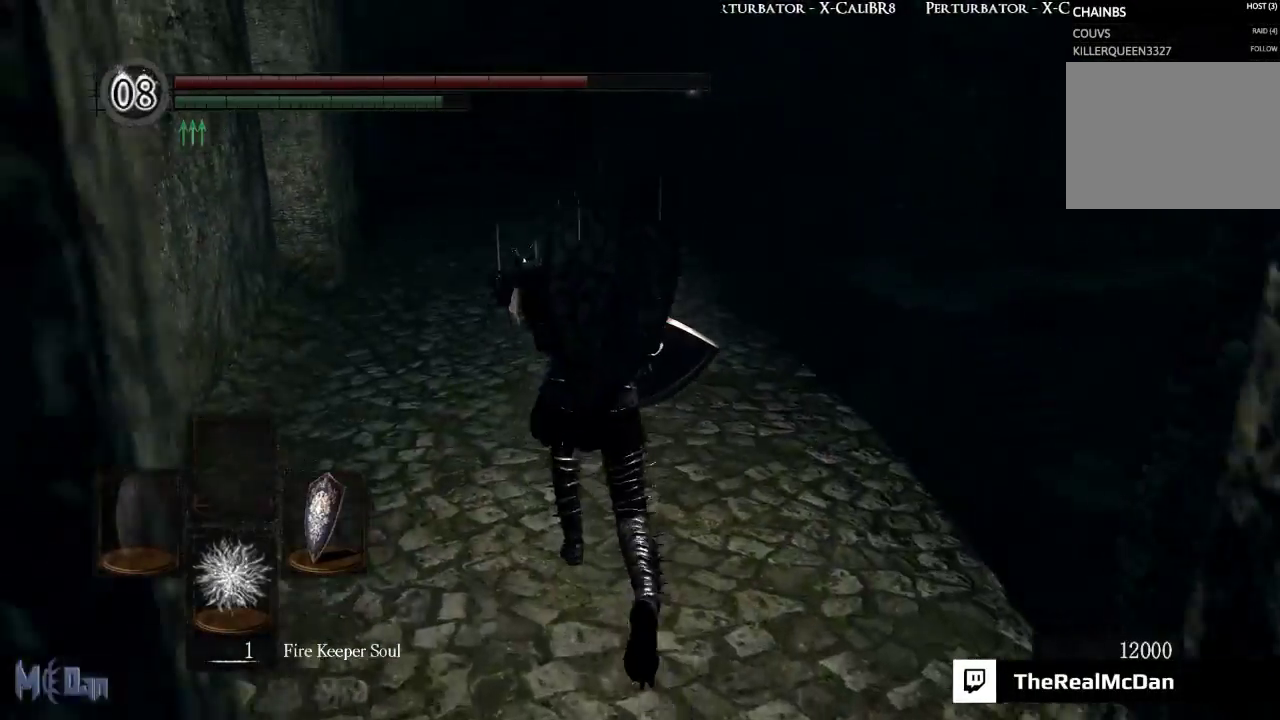
{"buttons": ["B"], "left_stick": "up", "right_stick": "down-right", "events": []}
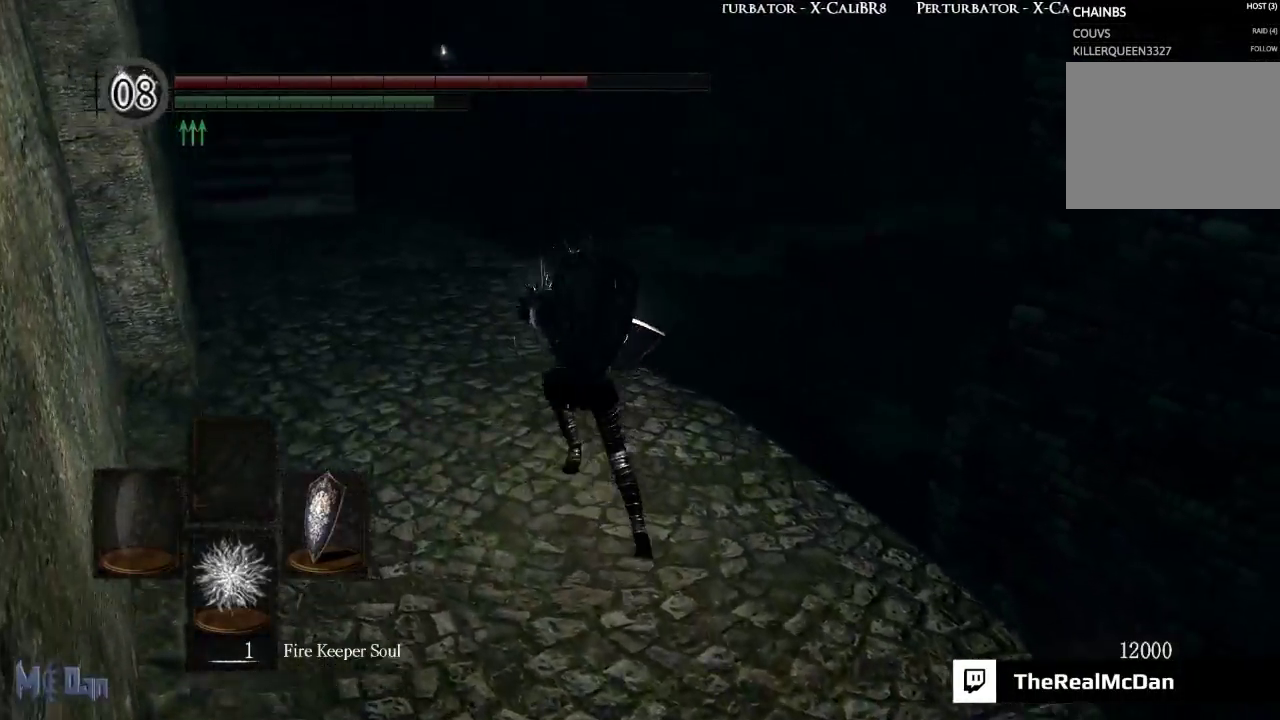
{"buttons": ["B"], "left_stick": "up", "right_stick": "down-right", "events": []}
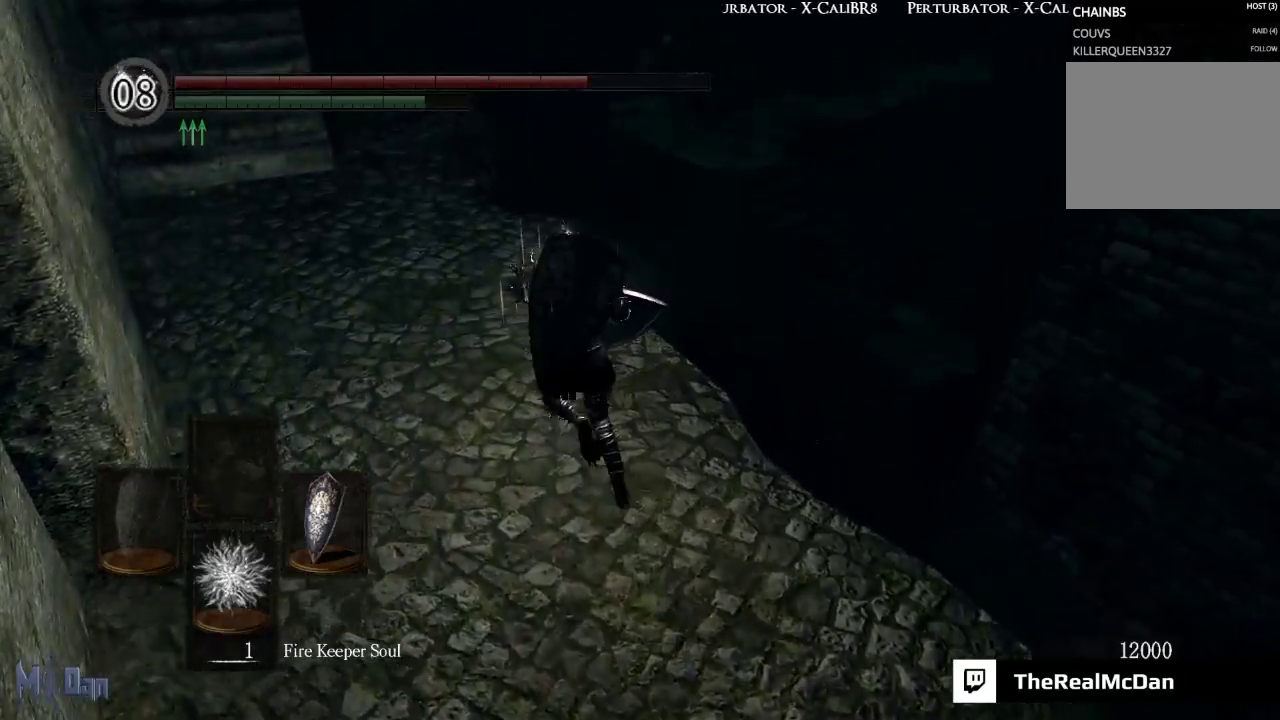
{"buttons": ["B"], "left_stick": "up", "right_stick": "down-right", "events": []}
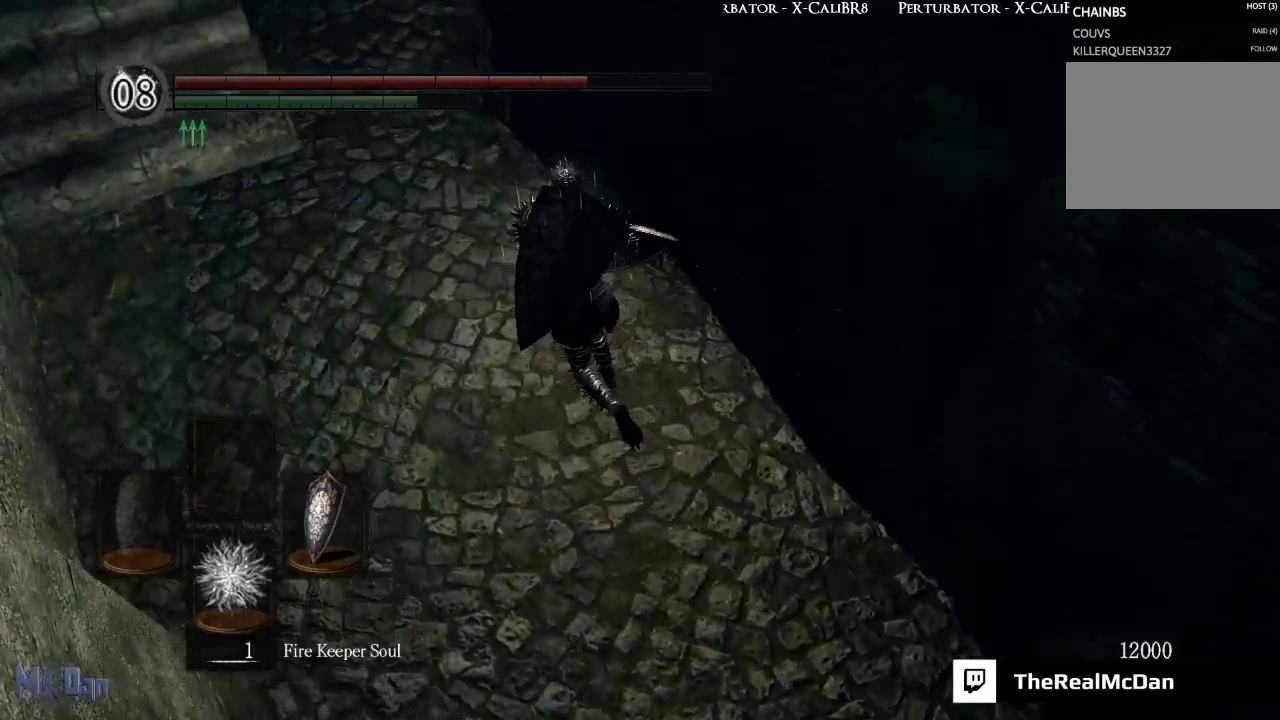
{"buttons": [], "left_stick": "up", "right_stick": "down-right", "events": [[417, "B", "up"]]}
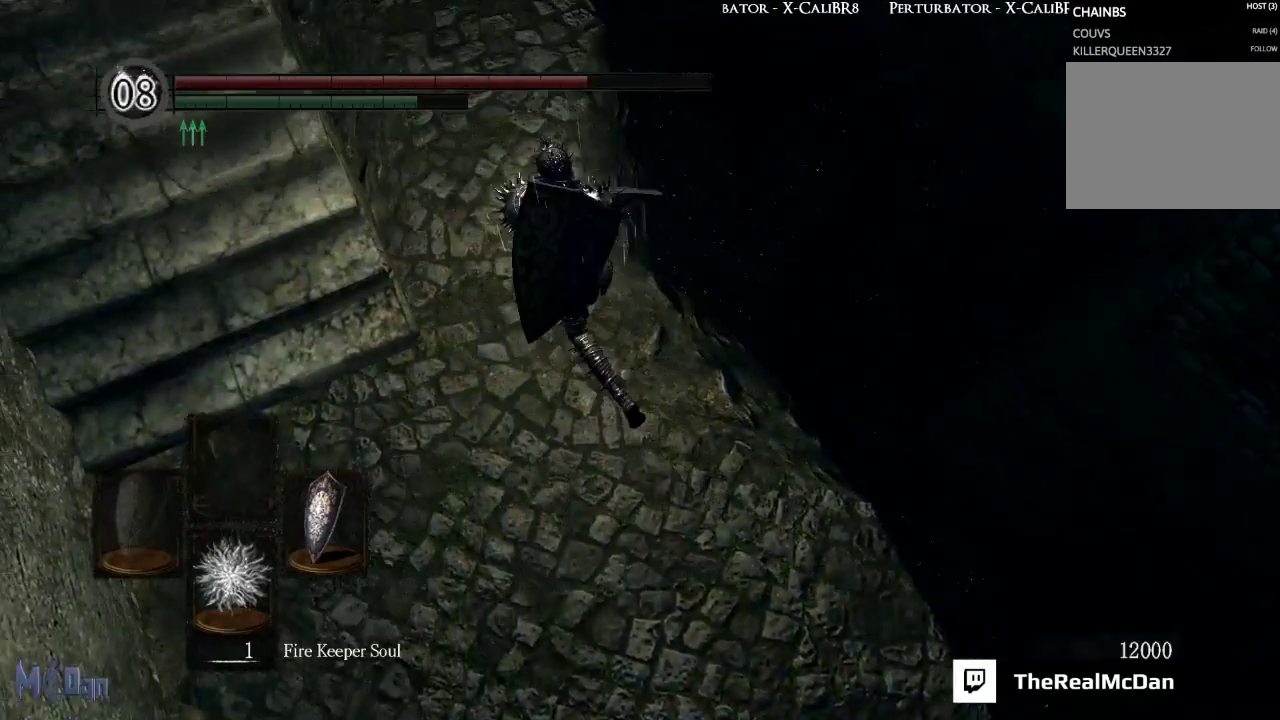
{"buttons": [], "left_stick": "up", "right_stick": "center", "events": [[67, "right_stick", "center"]]}
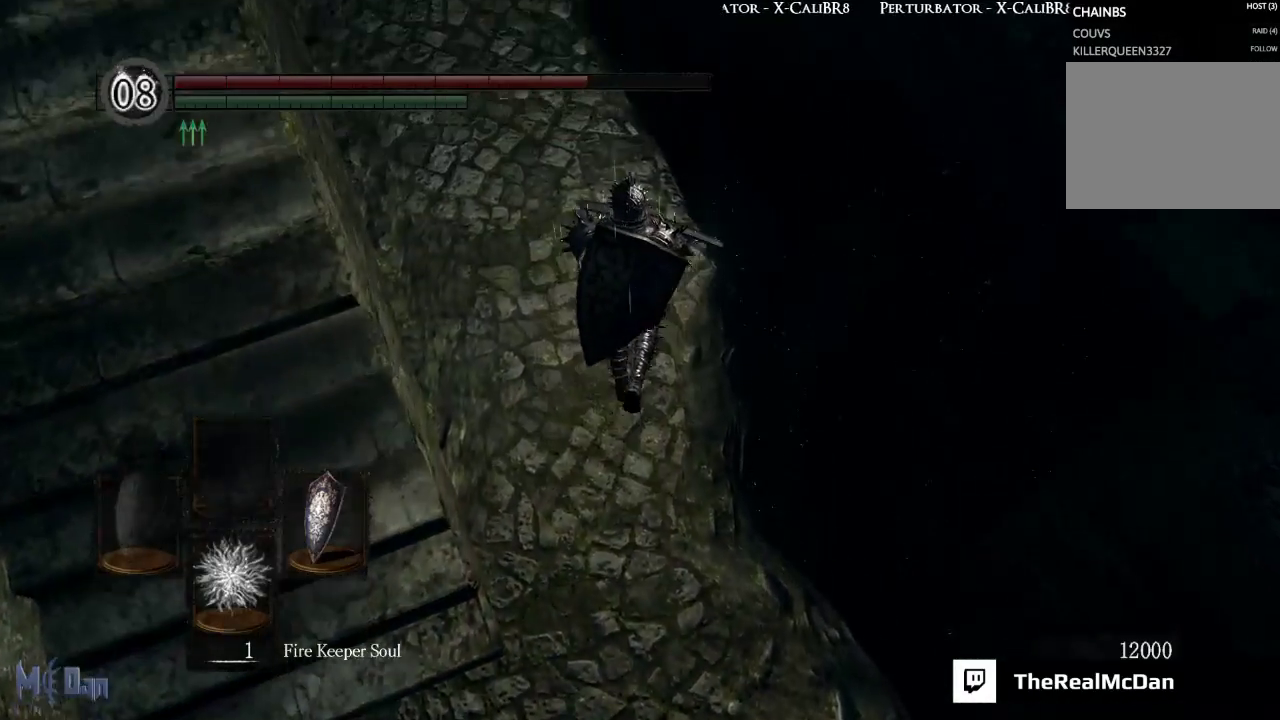
{"buttons": [], "left_stick": "center", "right_stick": "center", "events": [[50, "left_stick", "center"], [333, "DPAD_DOWN", "down"], [450, "DPAD_DOWN", "up"]]}
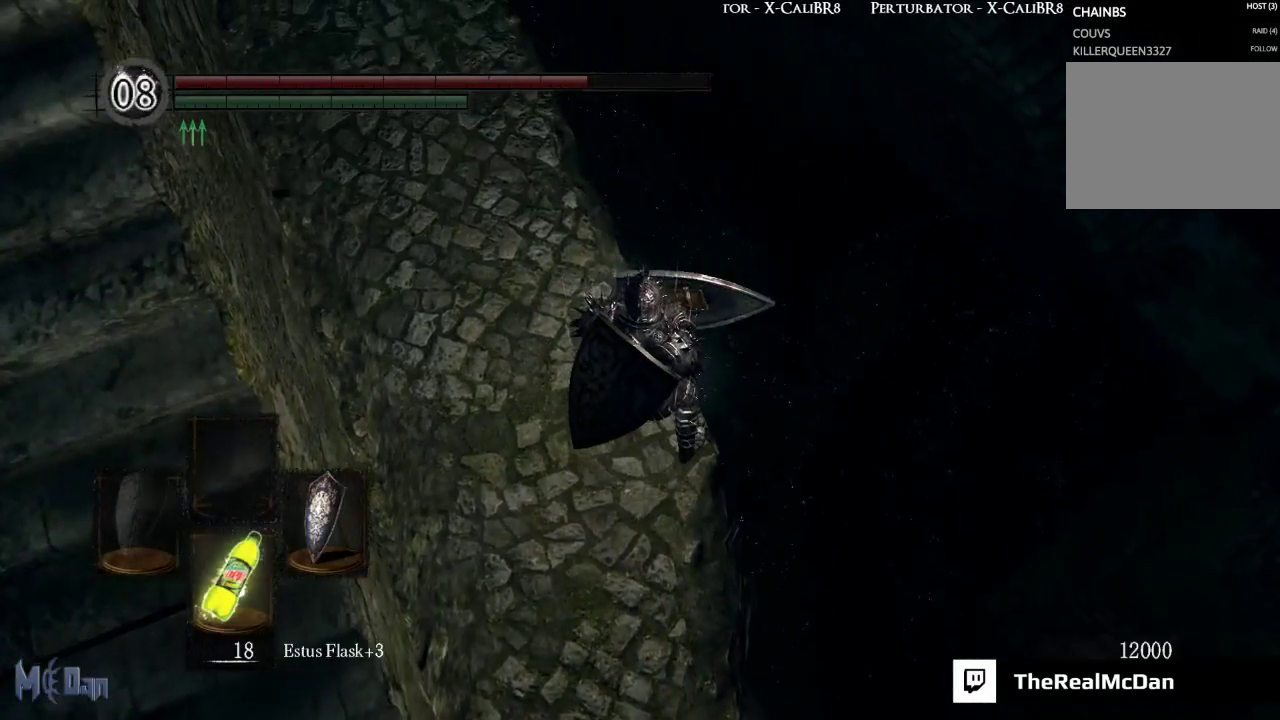
{"buttons": [], "left_stick": "center", "right_stick": "center", "events": [[267, "X", "down"], [367, "X", "up"]]}
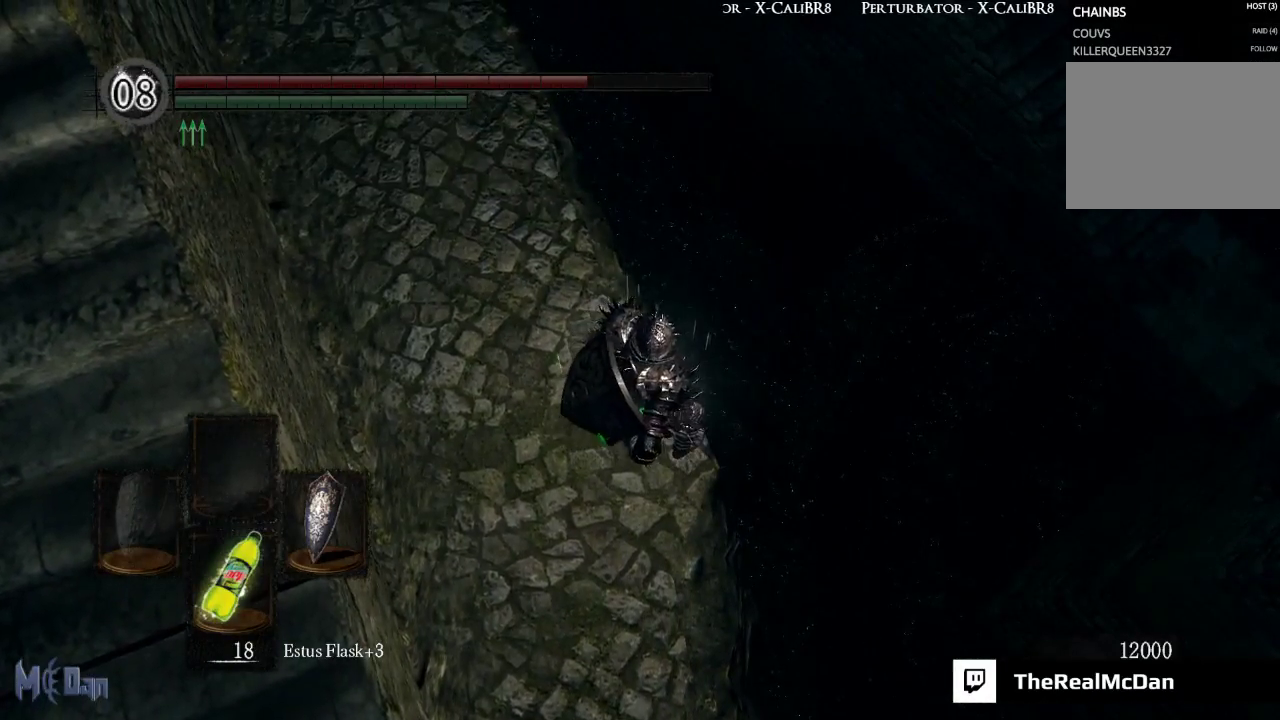
{"buttons": [], "left_stick": "center", "right_stick": "center", "events": [[167, "right_stick", "right"], [417, "right_stick", "center"]]}
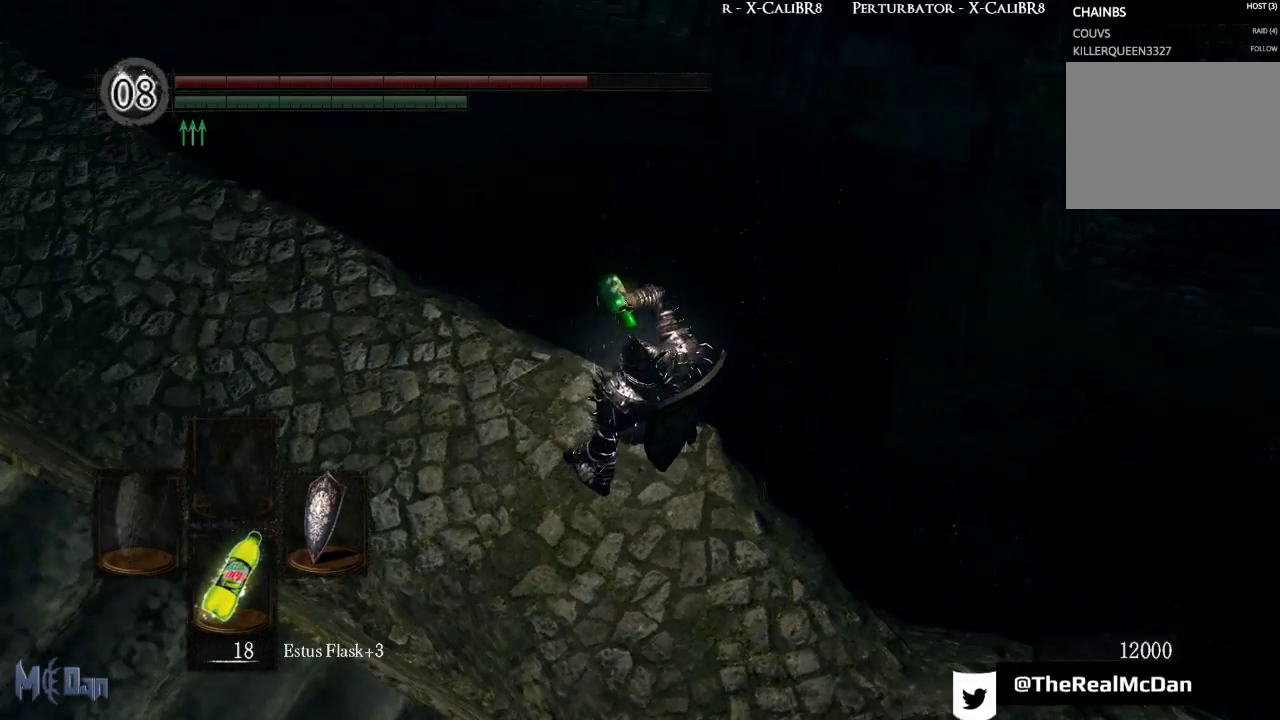
{"buttons": [], "left_stick": "center", "right_stick": "center", "events": []}
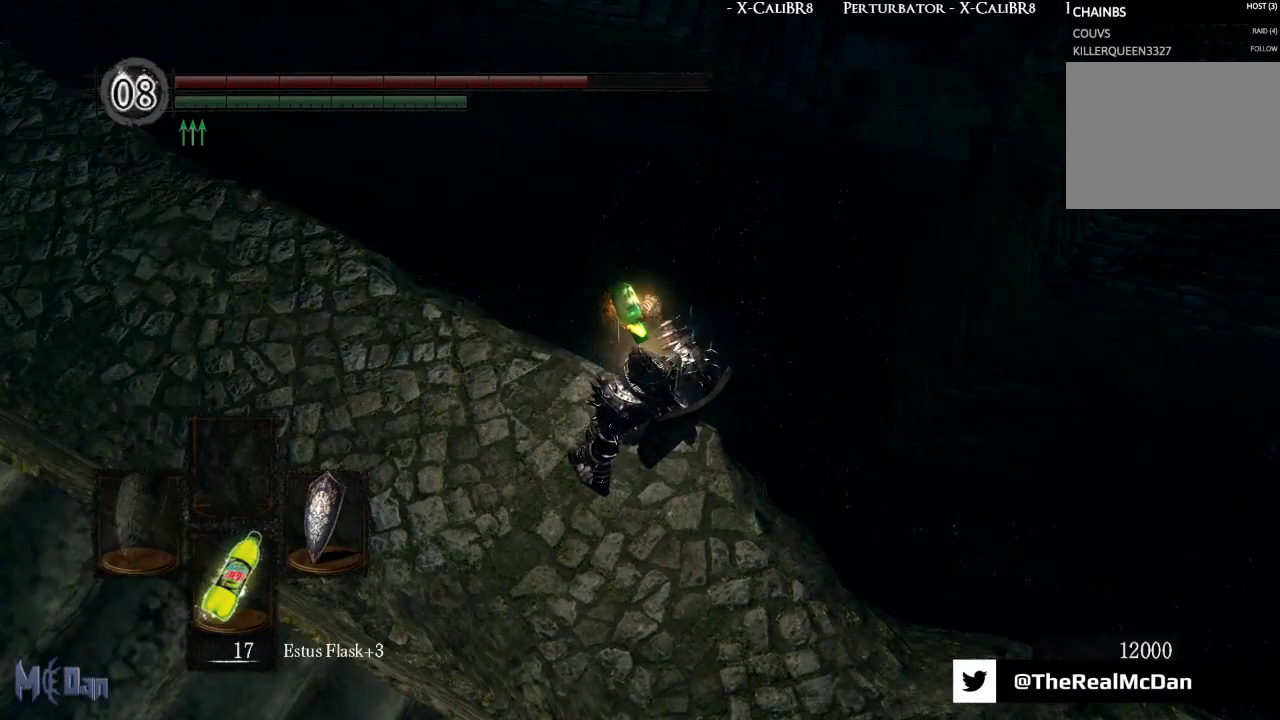
{"buttons": [], "left_stick": "center", "right_stick": "center", "events": []}
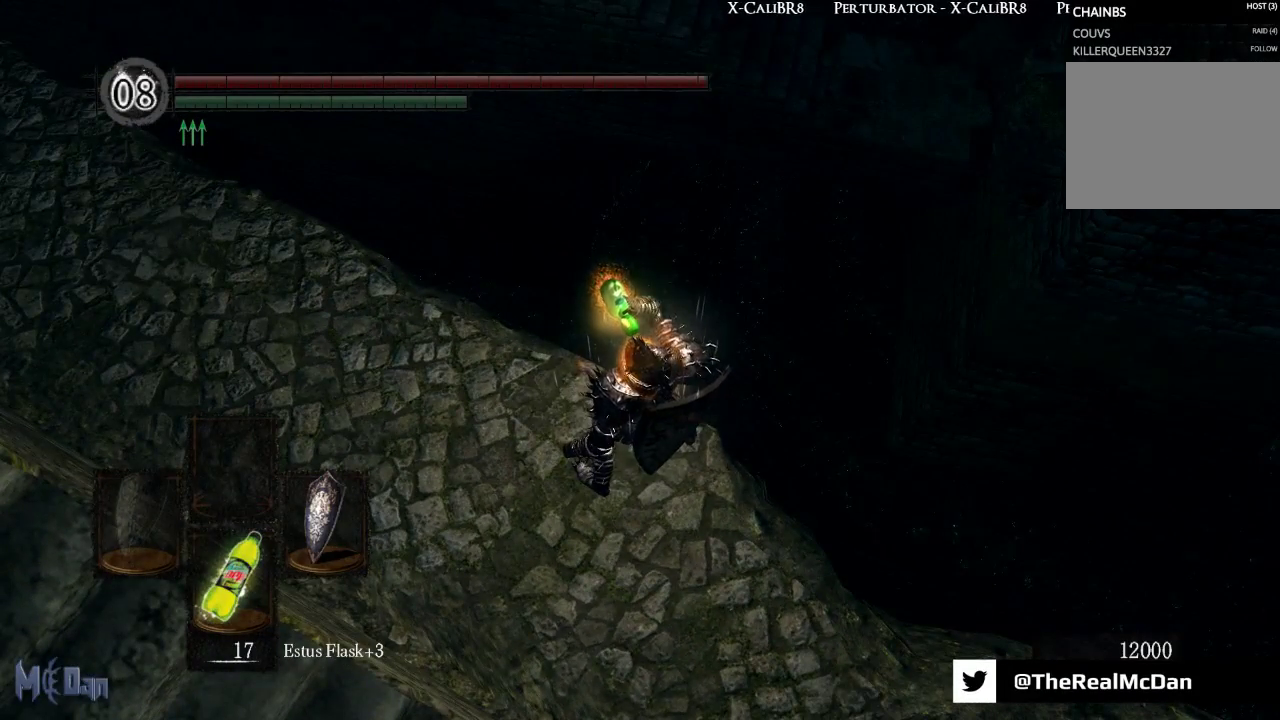
{"buttons": [], "left_stick": "up", "right_stick": "center", "events": [[50, "left_stick", "up"], [200, "B", "down"], [283, "B", "up"], [367, "B", "down"], [450, "B", "up"]]}
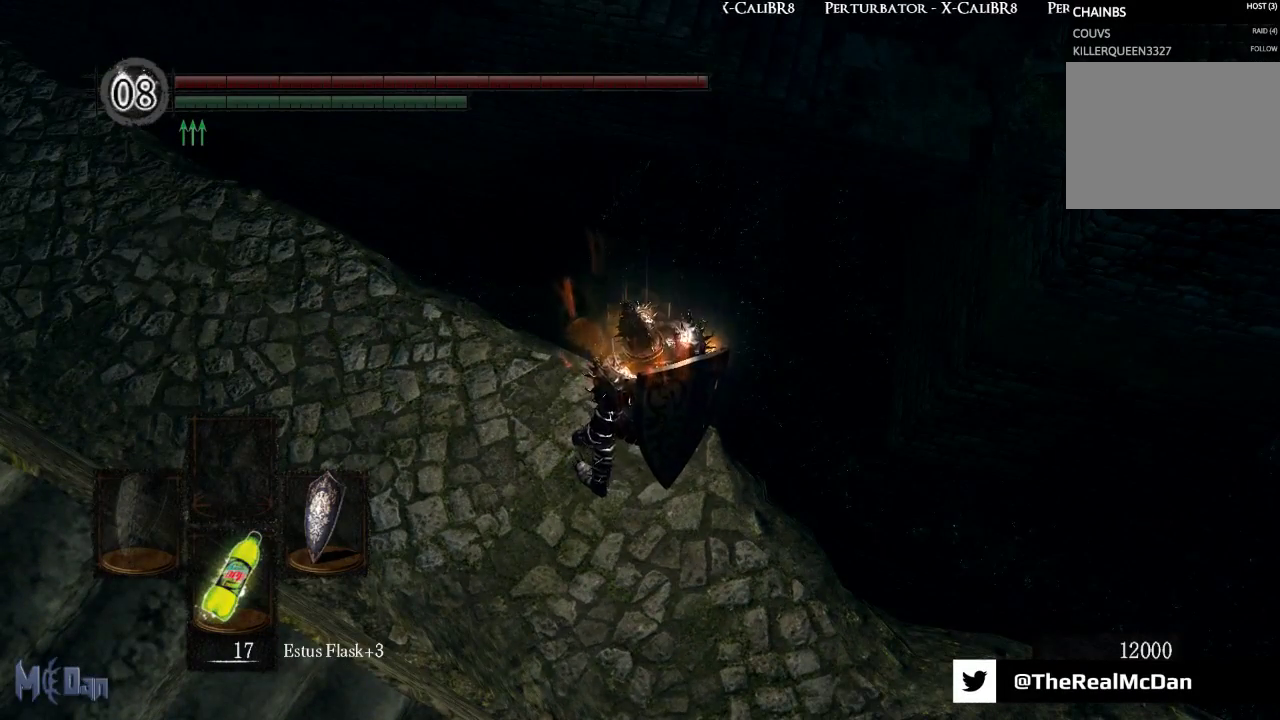
{"buttons": [], "left_stick": "up", "right_stick": "center", "events": []}
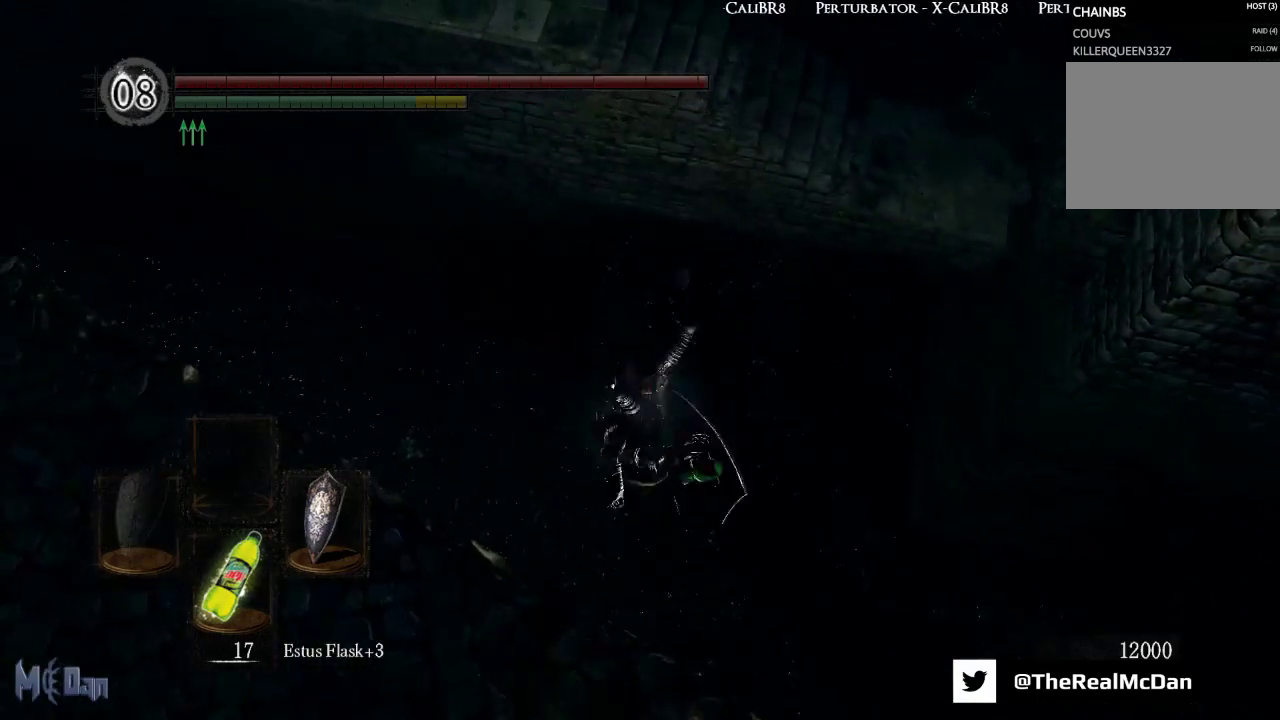
{"buttons": [], "left_stick": "up", "right_stick": "center", "events": [[150, "right_stick", "up-right"], [383, "right_stick", "center"]]}
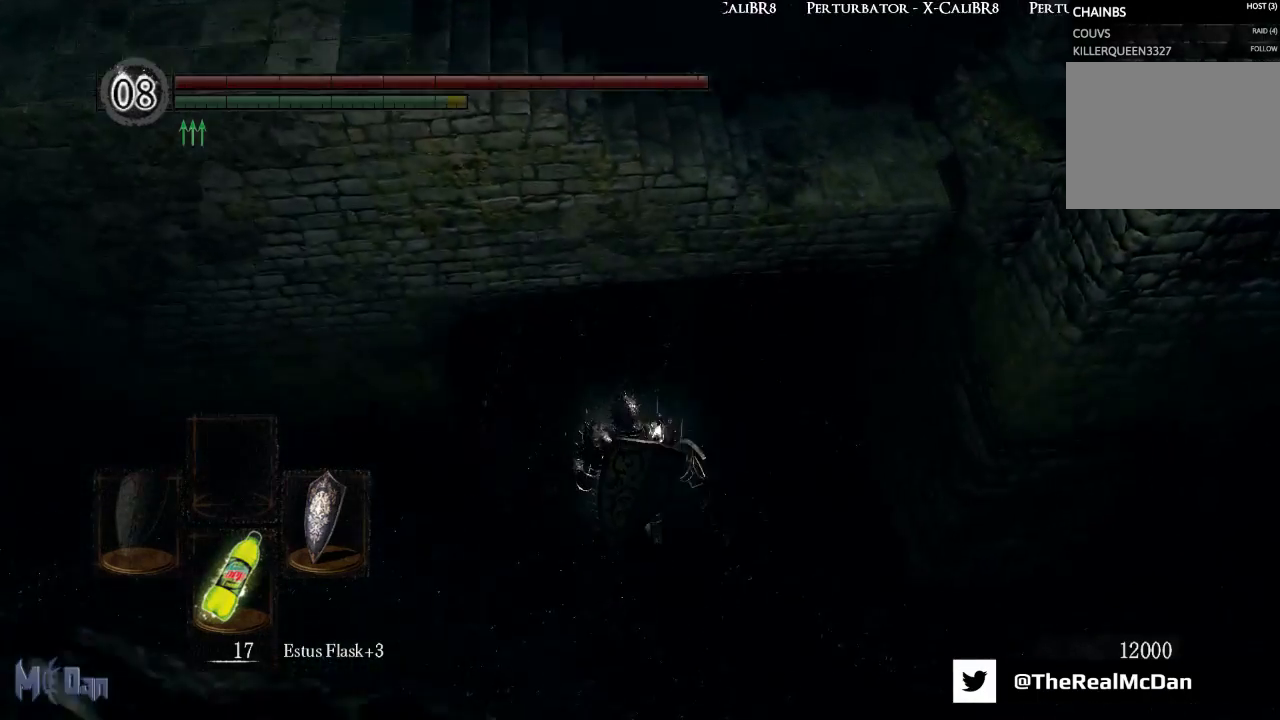
{"buttons": ["B"], "left_stick": "up", "right_stick": "center", "events": [[133, "B", "down"], [200, "B", "up"], [300, "B", "down"], [367, "B", "up"], [450, "B", "down"]]}
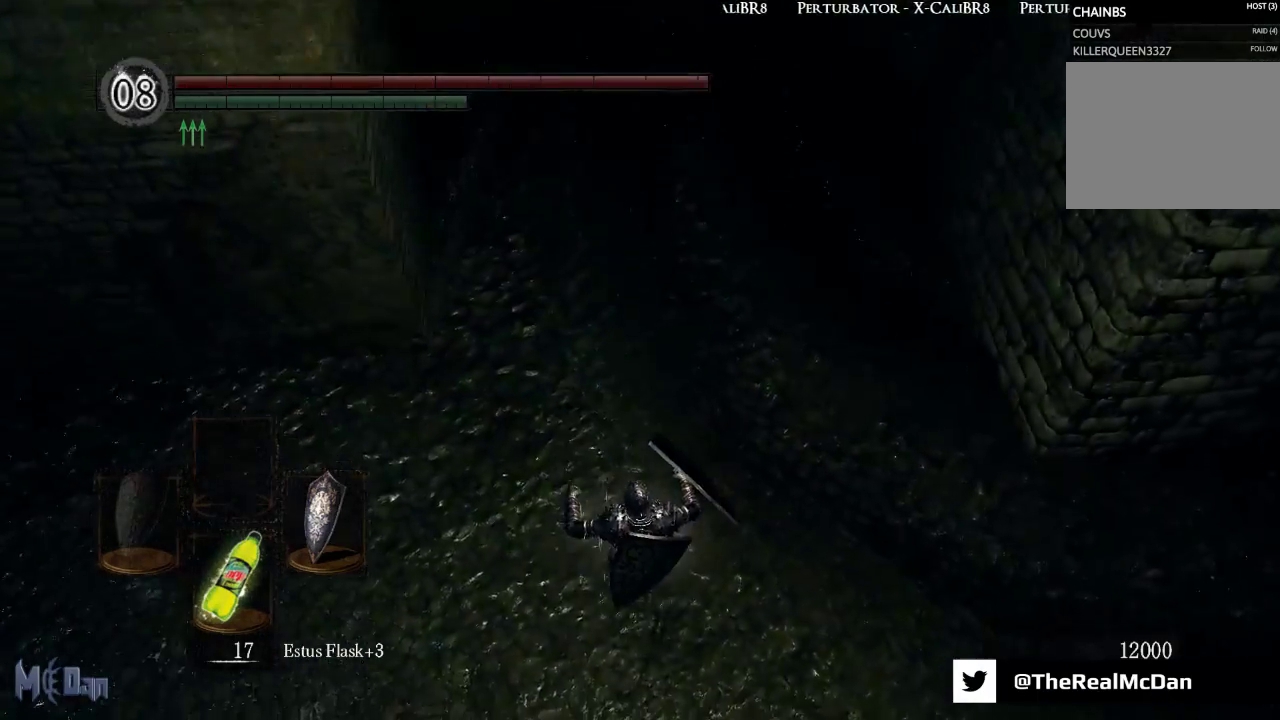
{"buttons": [], "left_stick": "up", "right_stick": "center", "events": [[17, "B", "up"], [117, "B", "down"], [200, "B", "up"]]}
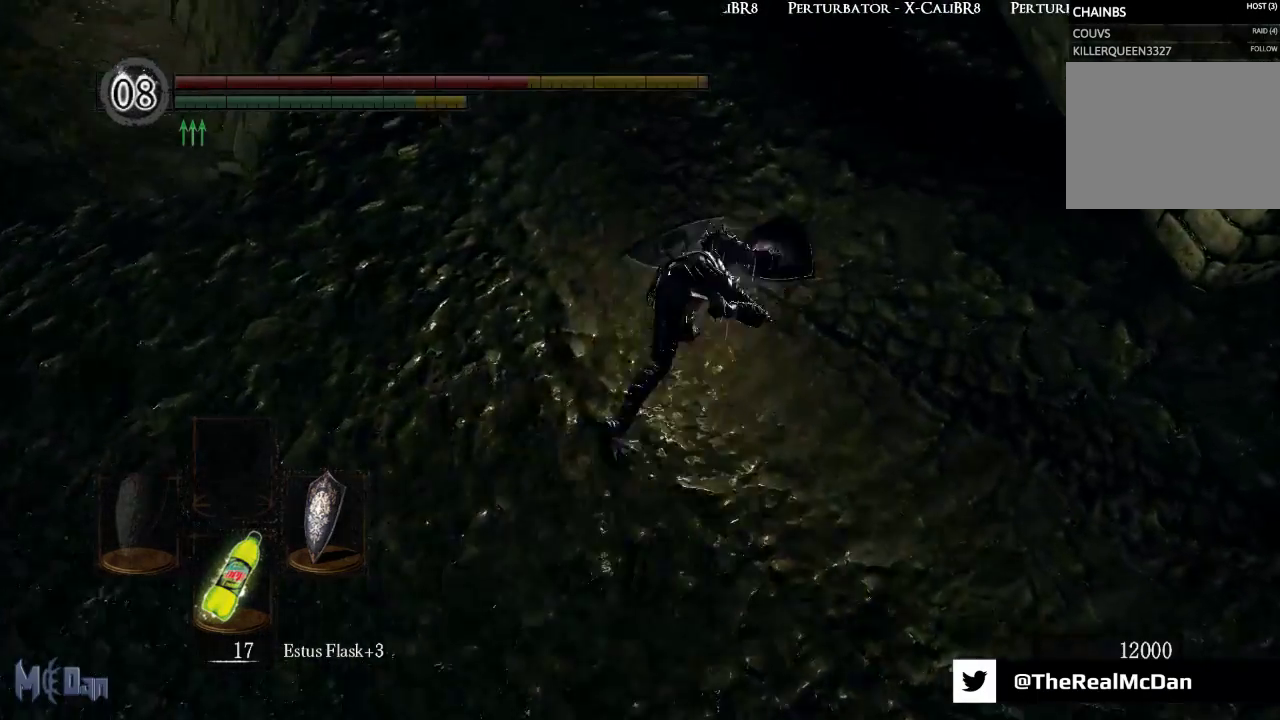
{"buttons": [], "left_stick": "center", "right_stick": "center", "events": [[67, "left_stick", "center"], [67, "right_stick", "up"], [233, "right_stick", "center"]]}
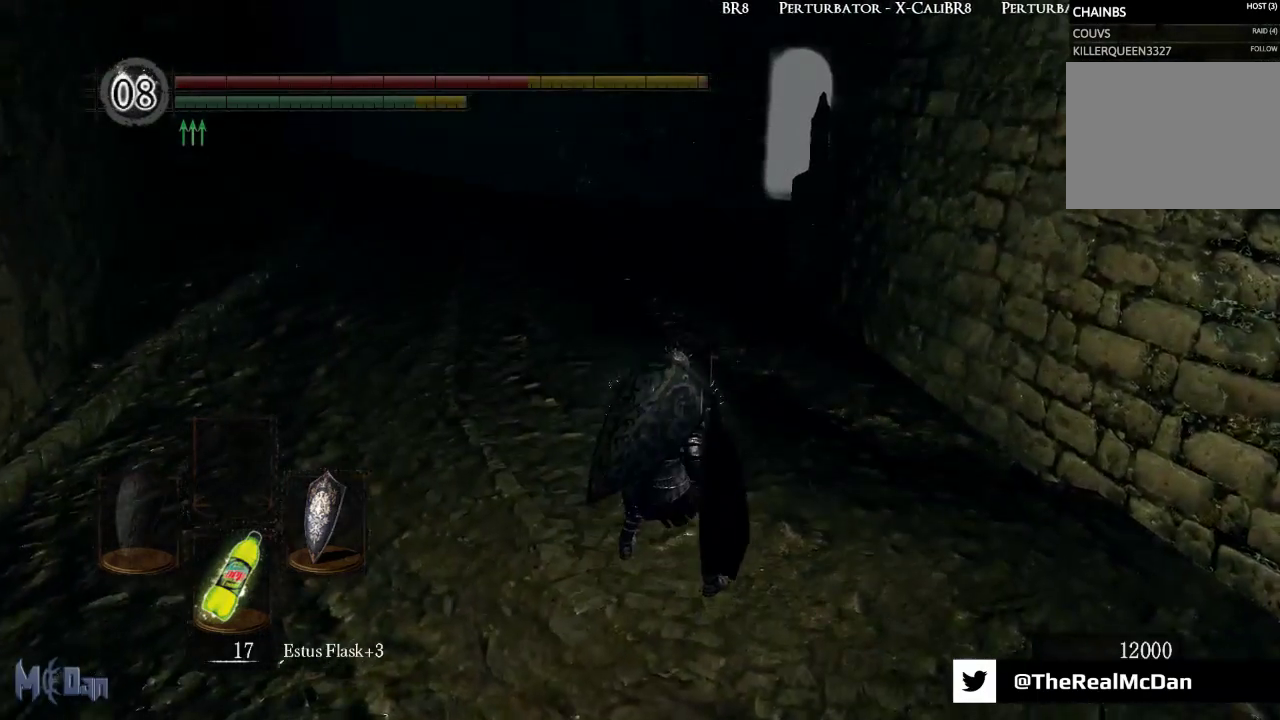
{"buttons": [], "left_stick": "center", "right_stick": "center", "events": [[283, "X", "down"], [417, "X", "up"]]}
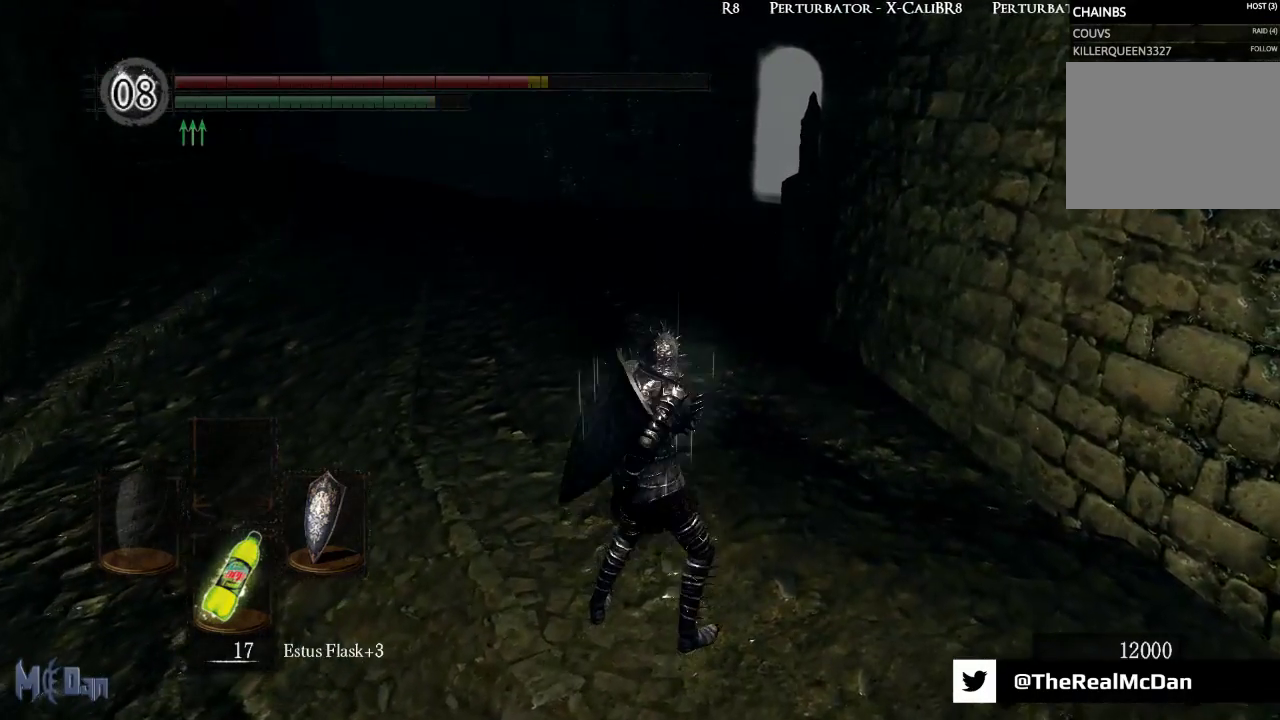
{"buttons": [], "left_stick": "center", "right_stick": "center", "events": [[250, "right_stick", "up-right"], [483, "right_stick", "center"]]}
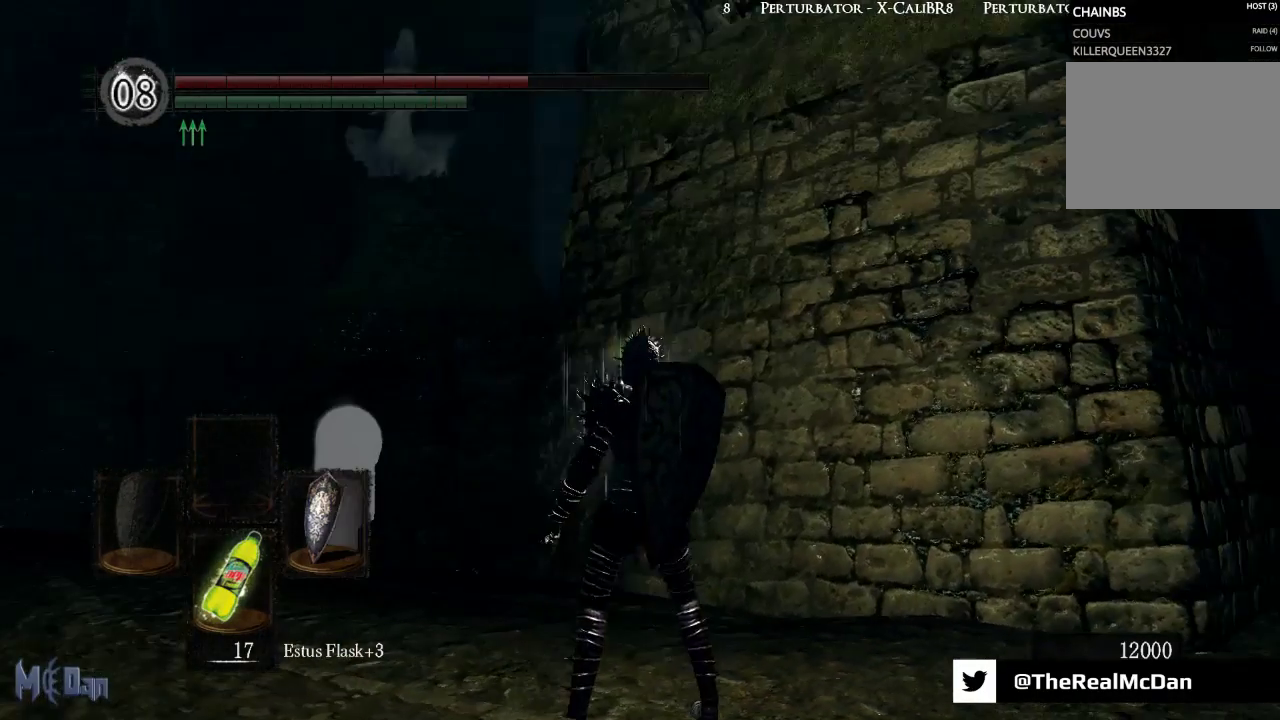
{"buttons": [], "left_stick": "center", "right_stick": "center", "events": []}
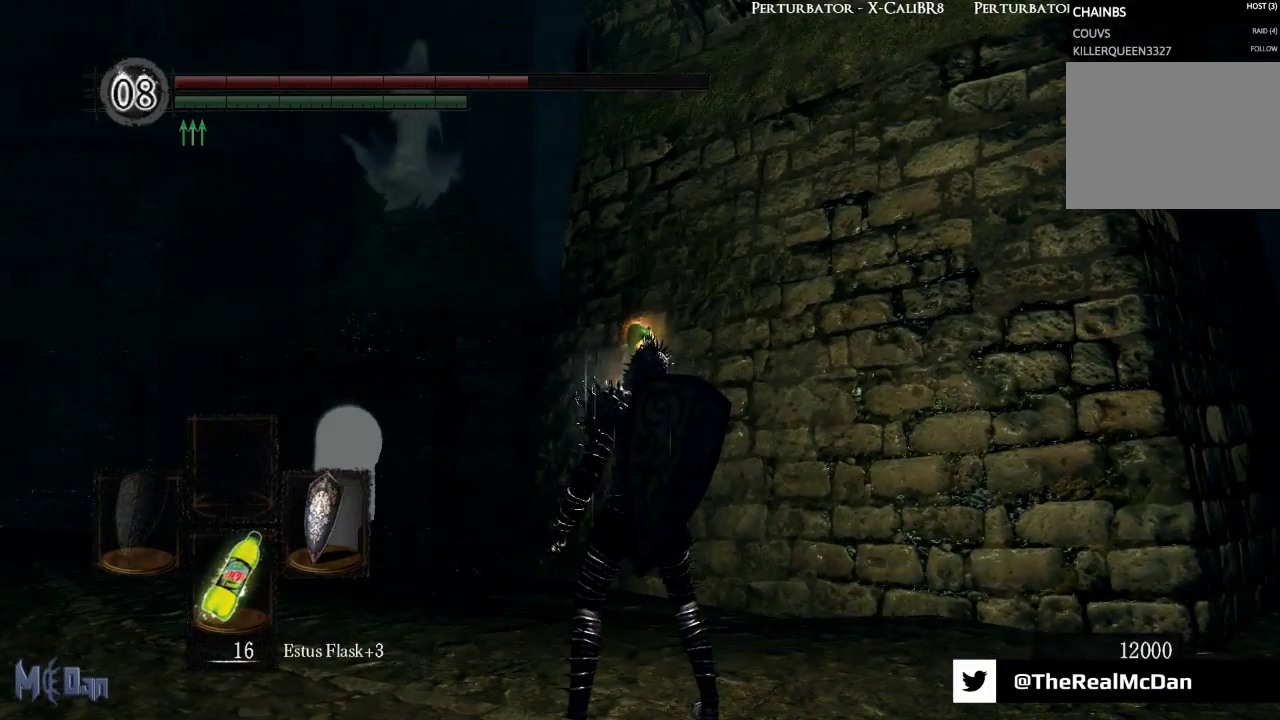
{"buttons": [], "left_stick": "center", "right_stick": "center", "events": []}
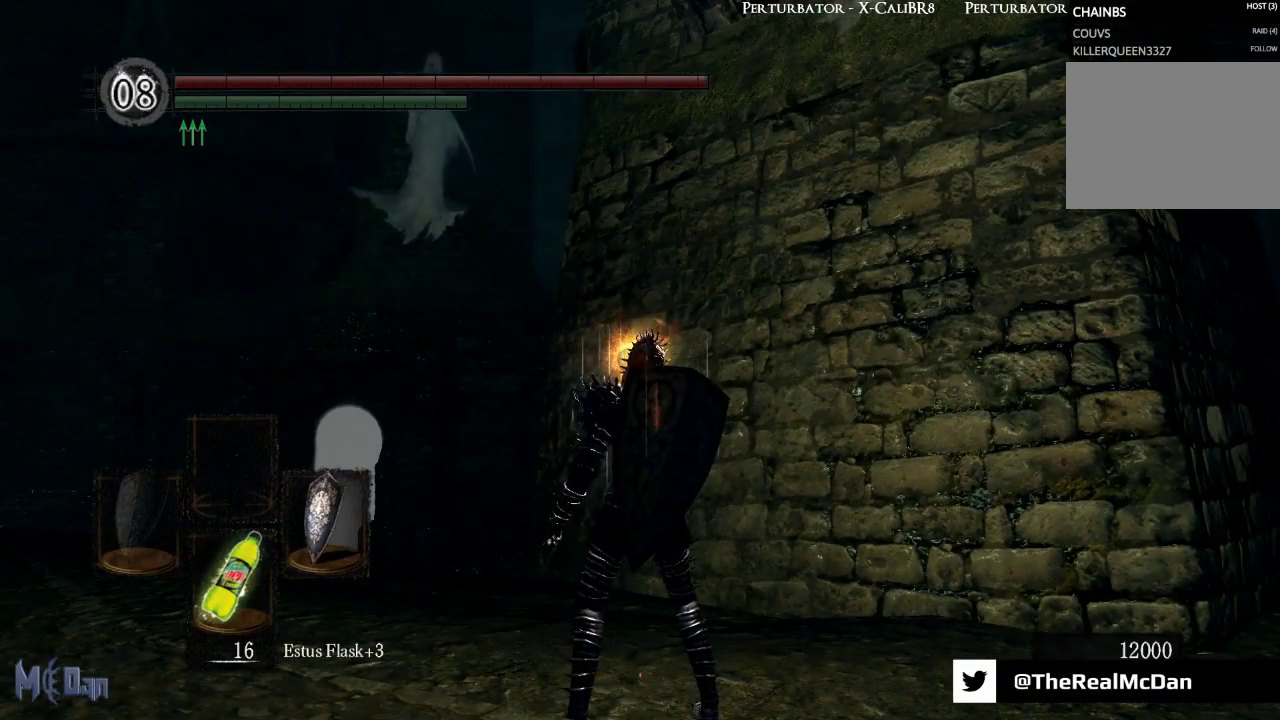
{"buttons": [], "left_stick": "down", "right_stick": "center", "events": [[250, "left_stick", "down"], [283, "right_stick", "up"], [450, "right_stick", "center"]]}
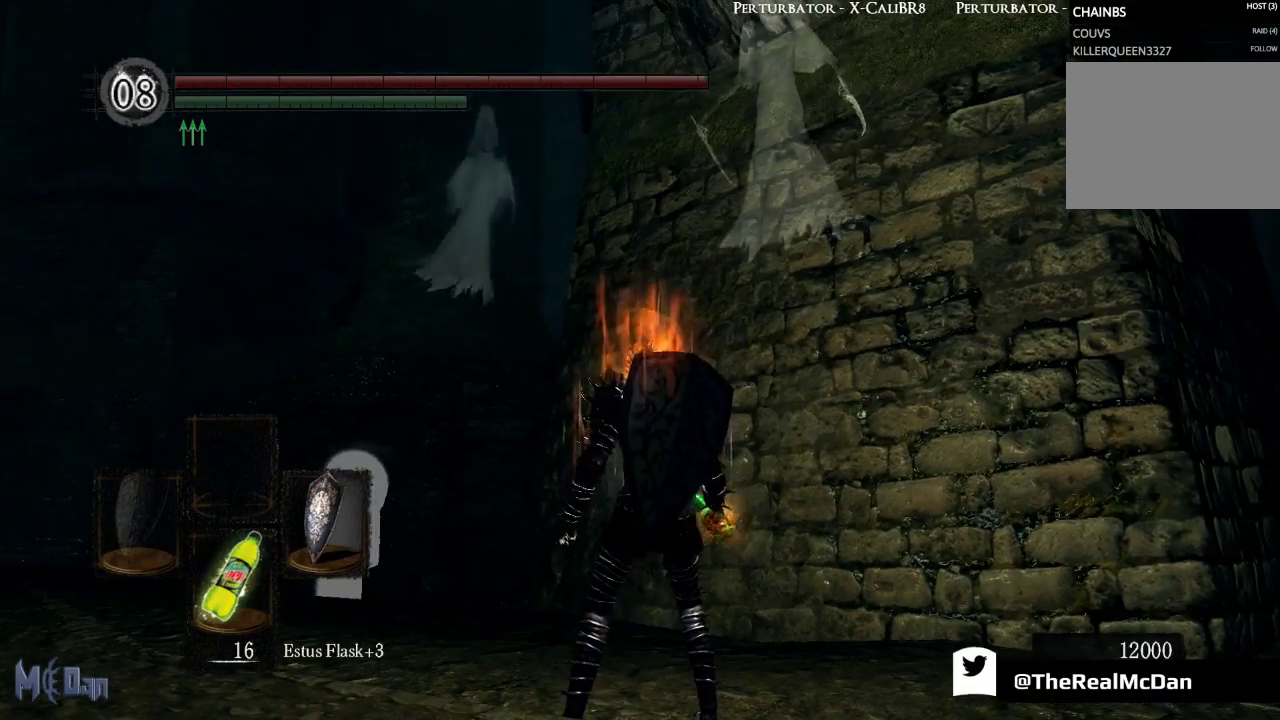
{"buttons": ["L1"], "left_stick": "down", "right_stick": "center", "events": [[183, "R3", "down"], [267, "R3", "up"], [450, "L1", "down"]]}
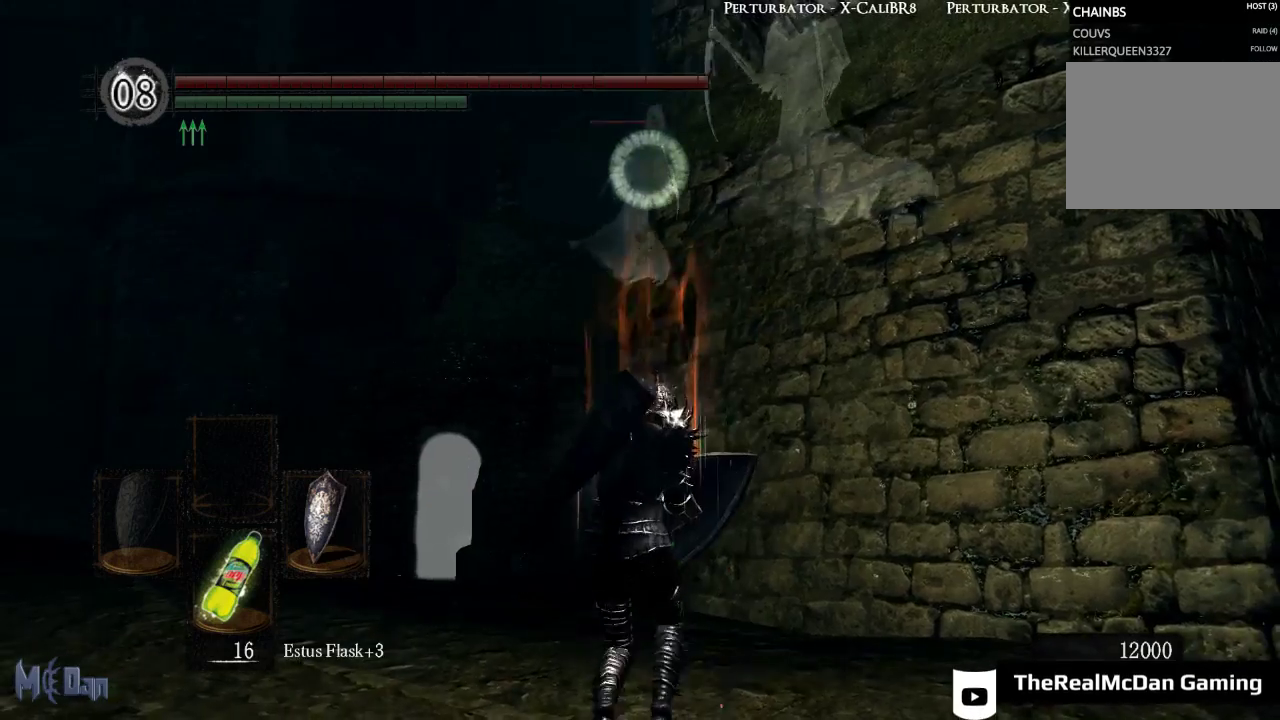
{"buttons": ["L1"], "left_stick": "down", "right_stick": "right", "events": [[467, "right_stick", "right"]]}
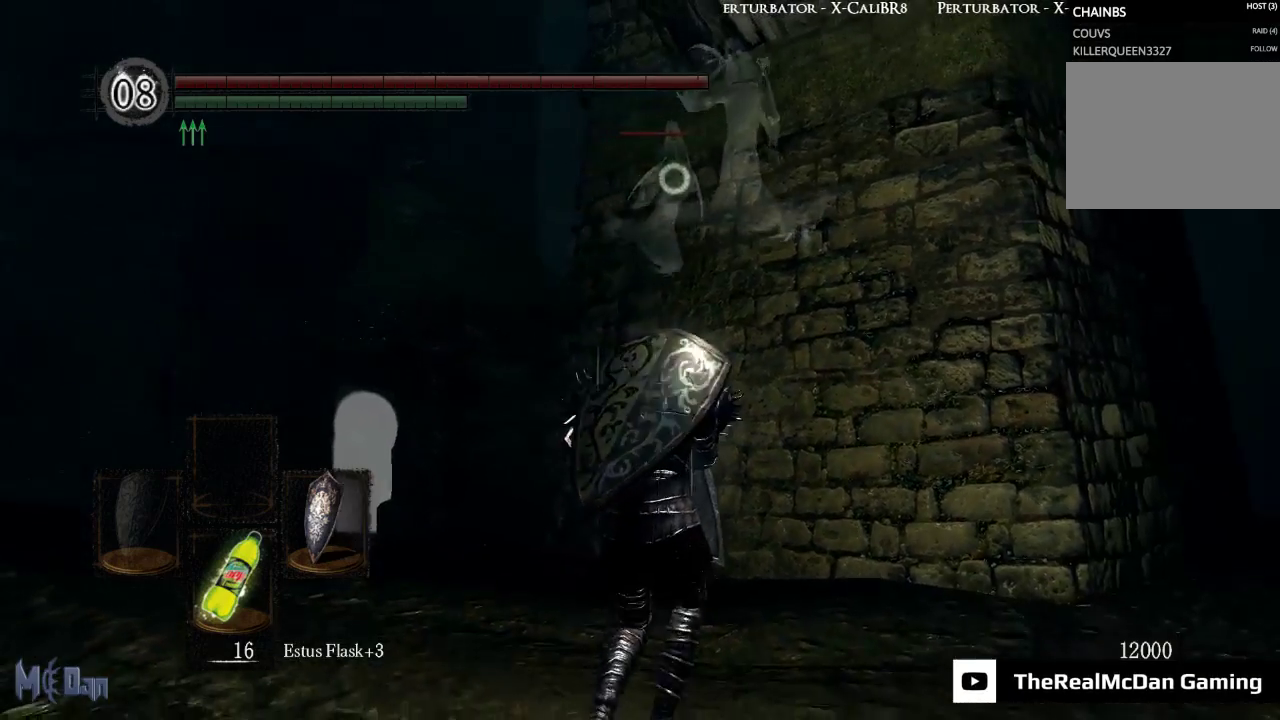
{"buttons": ["L1"], "left_stick": "down", "right_stick": "center", "events": [[100, "right_stick", "center"]]}
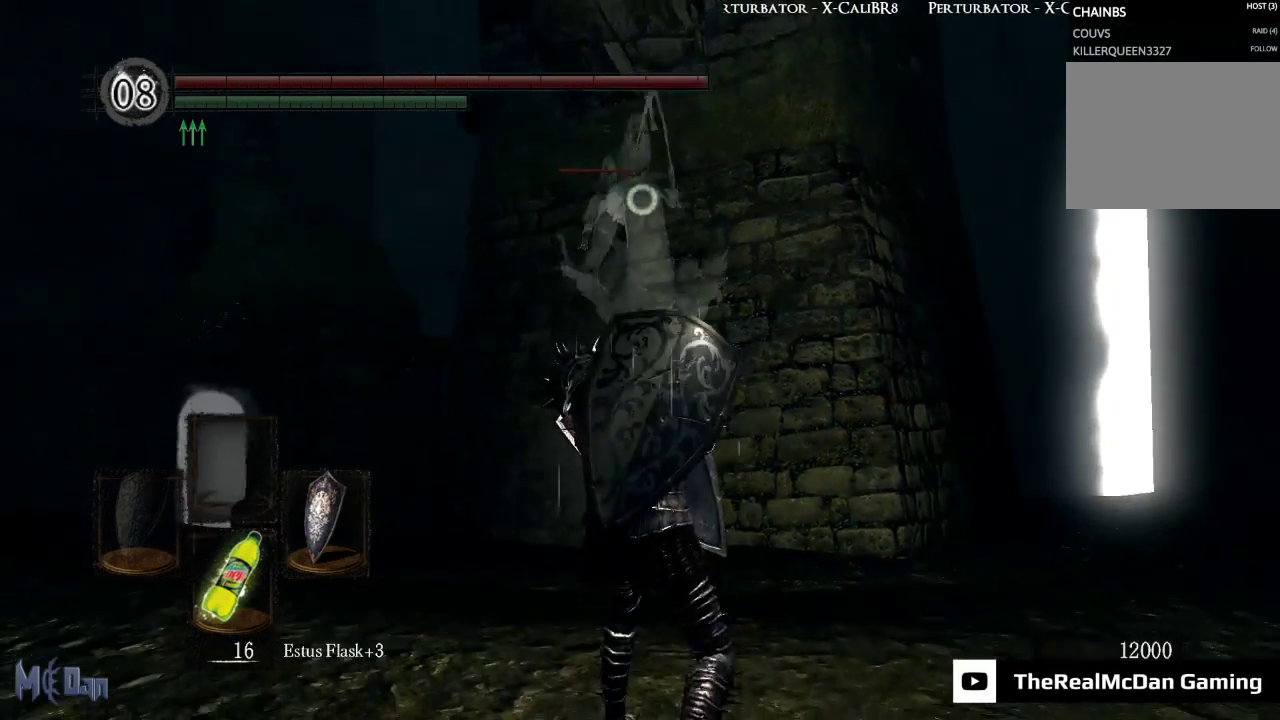
{"buttons": ["L1"], "left_stick": "up-right", "right_stick": "center", "events": [[433, "left_stick", "right"], [483, "left_stick", "up-right"]]}
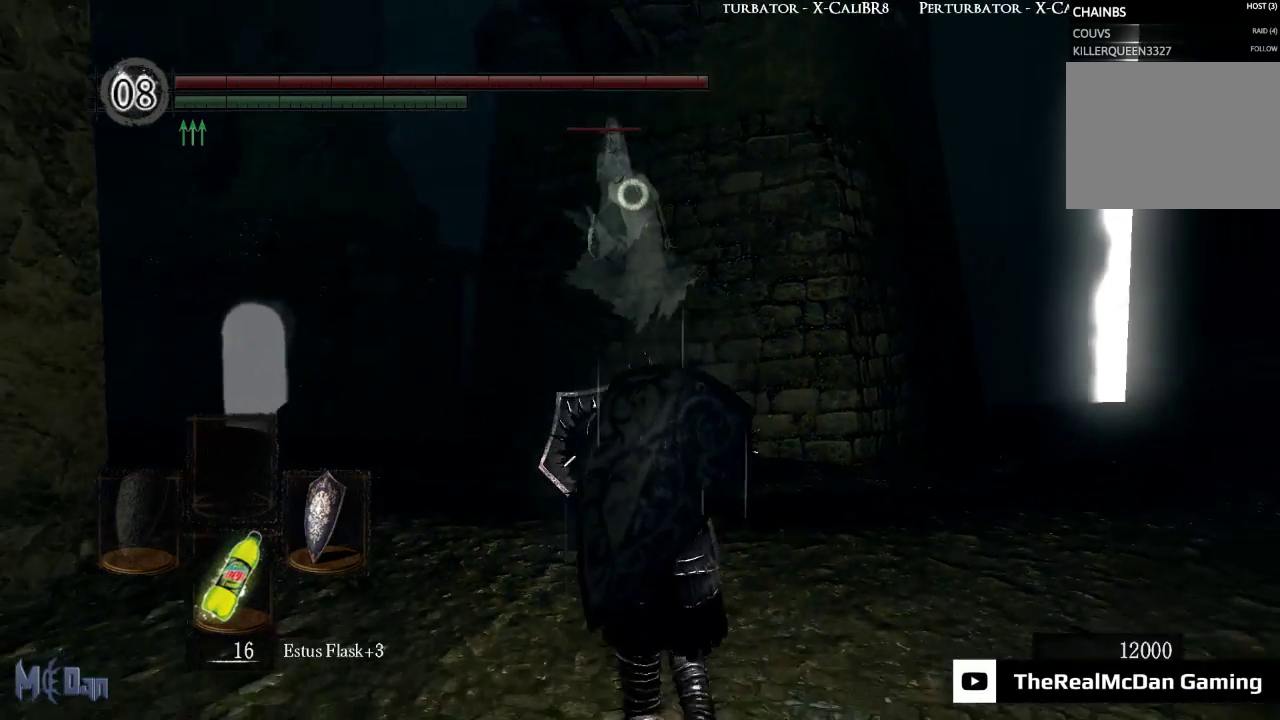
{"buttons": ["L1"], "left_stick": "up", "right_stick": "center", "events": [[183, "left_stick", "up"]]}